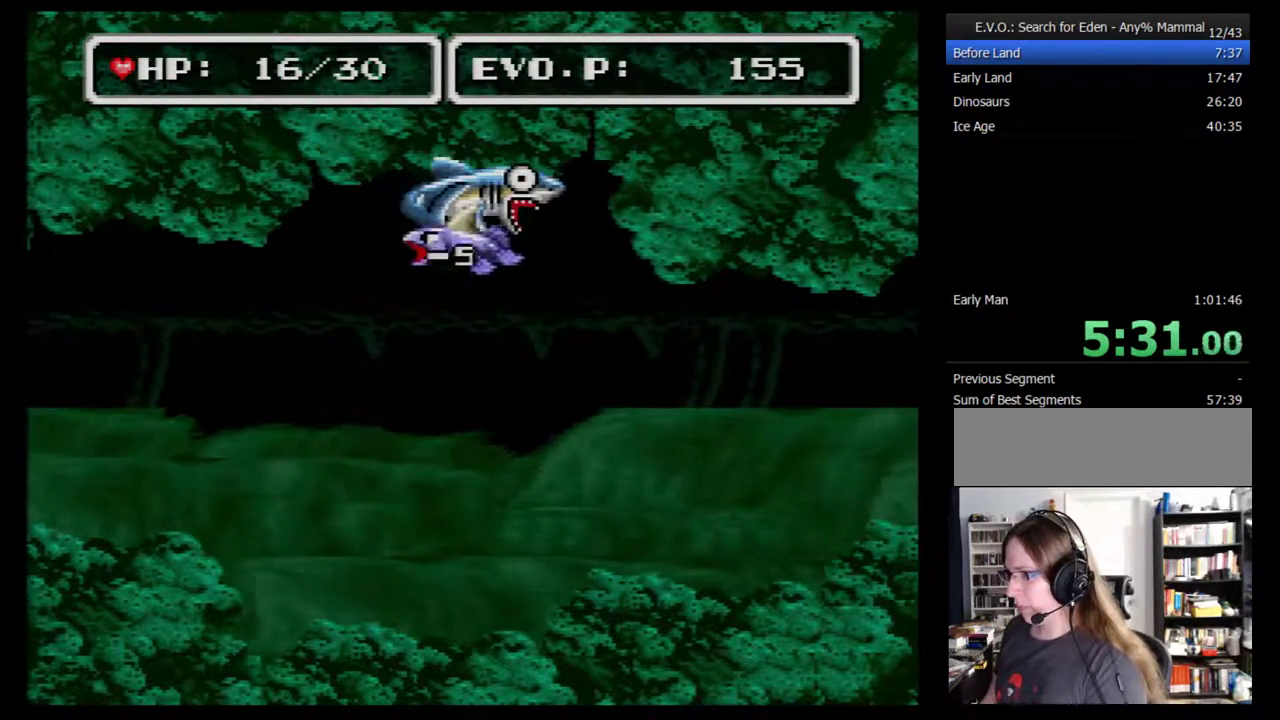
Gameplay with a controller (Nintendo layout); each line is a JSON object with the inputs held at the frame after it. "events" lists button and stick changes between this image and that frame as [ms after this image, input, new state], when the widget could be followed in between. Not read: DPAD_DOWN L3 R3.
{"buttons": [], "events": []}
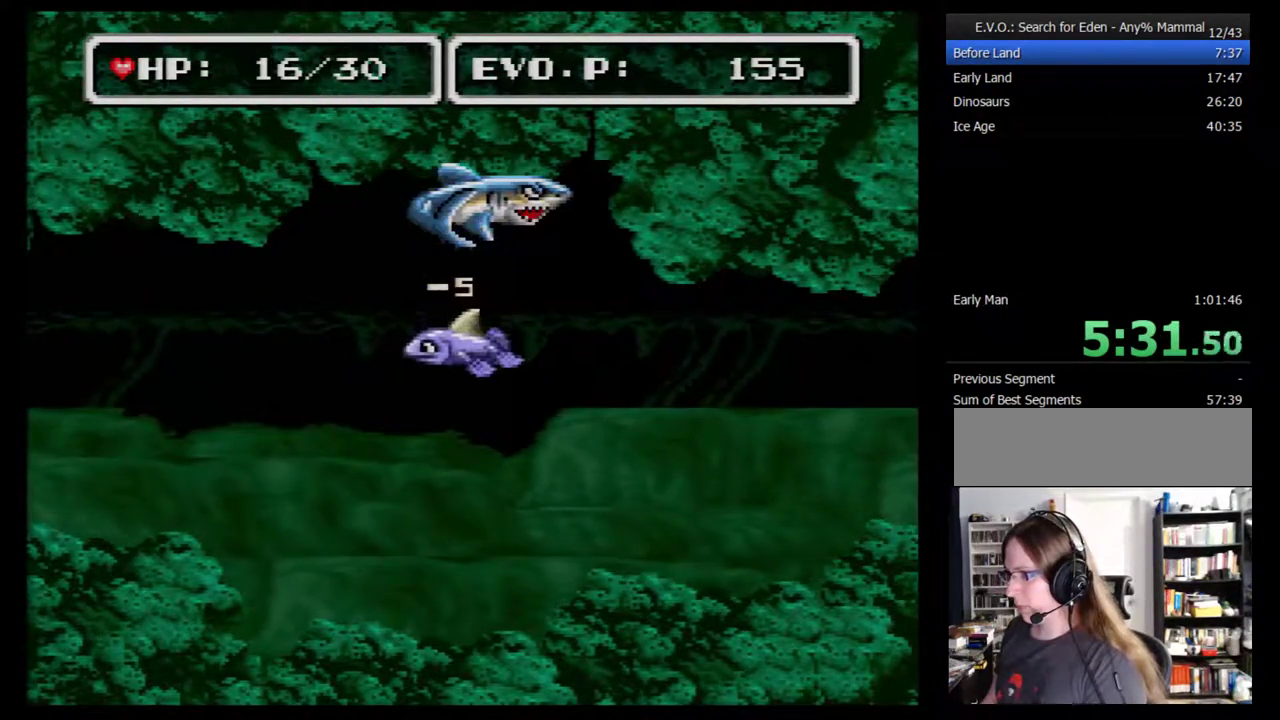
{"buttons": [], "events": [[17, "DPAD_UP", "down"], [183, "A", "down"], [200, "DPAD_UP", "up"], [267, "A", "up"]]}
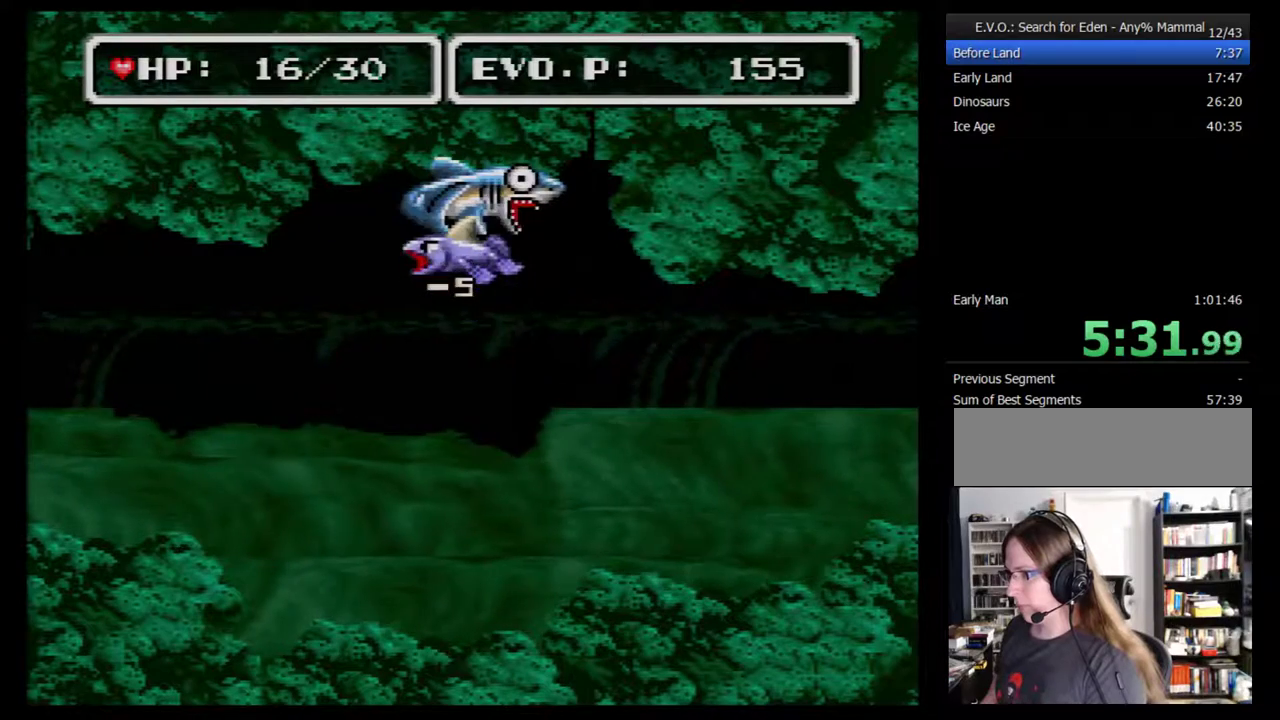
{"buttons": [], "events": []}
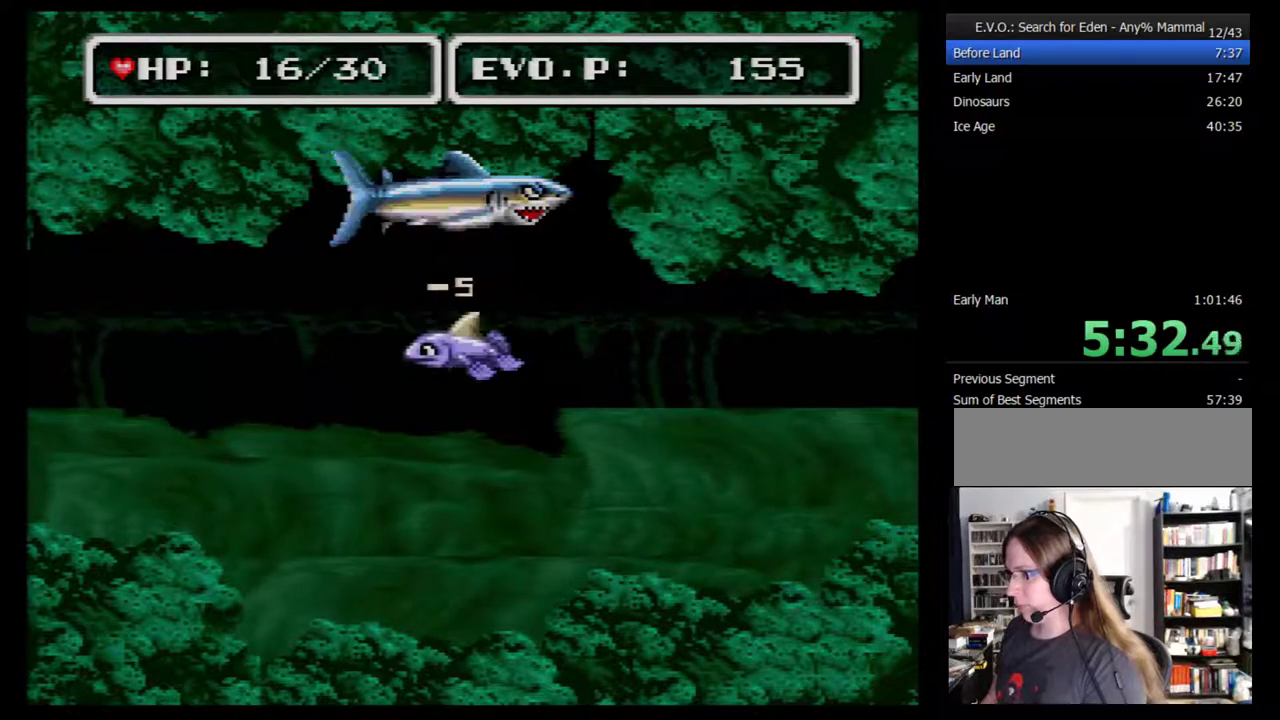
{"buttons": [], "events": [[100, "A", "down"], [167, "A", "up"]]}
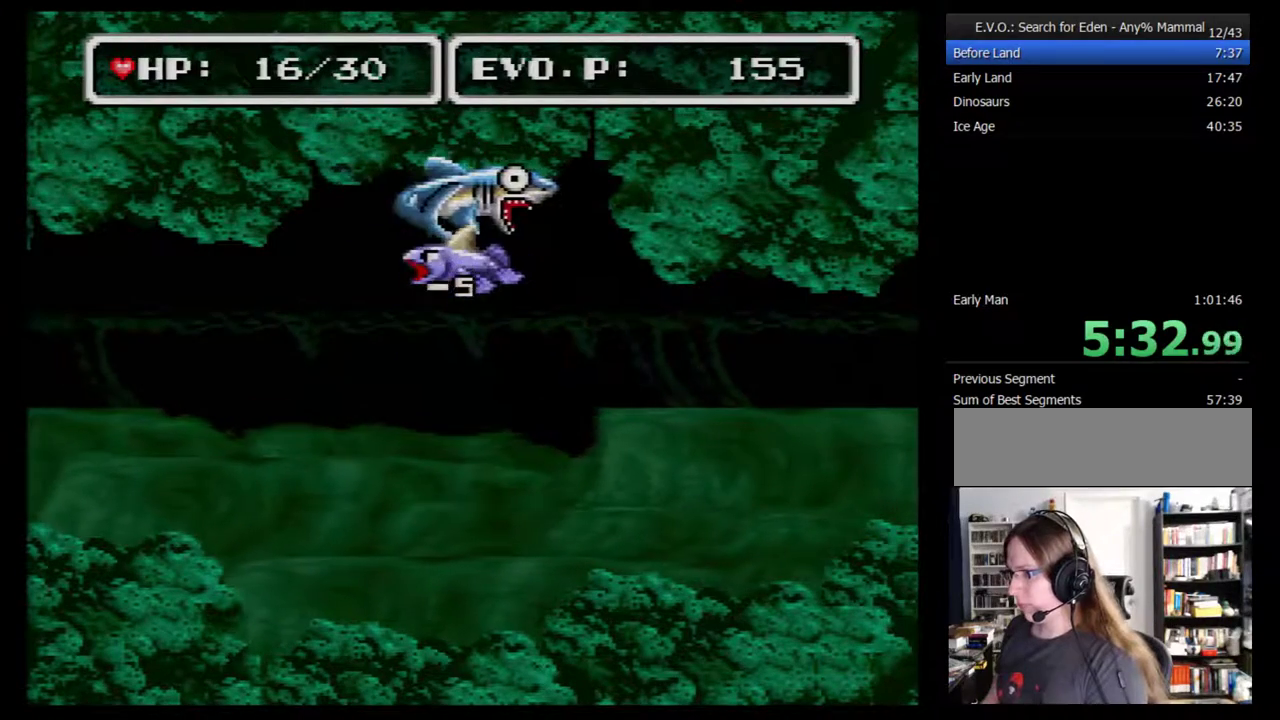
{"buttons": ["A"], "events": [[283, "DPAD_UP", "down"], [350, "DPAD_UP", "up"], [400, "DPAD_UP", "down"], [467, "A", "down"], [467, "DPAD_UP", "up"]]}
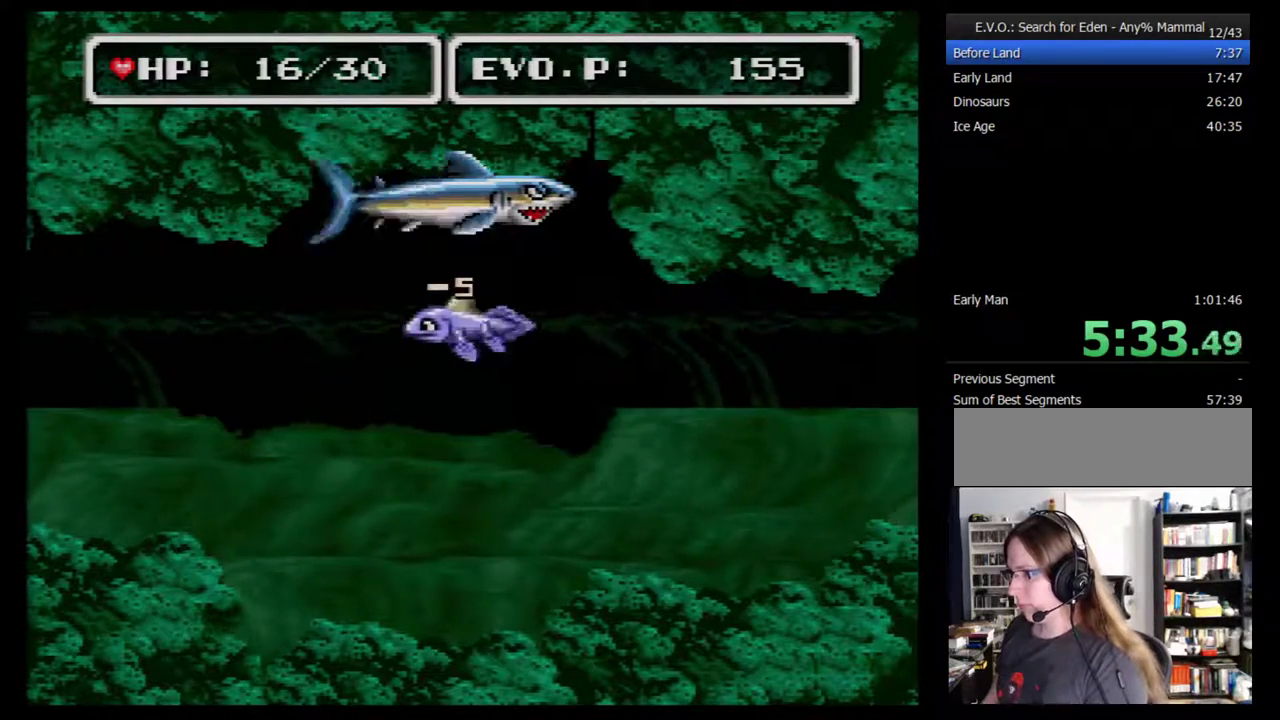
{"buttons": [], "events": [[33, "A", "up"]]}
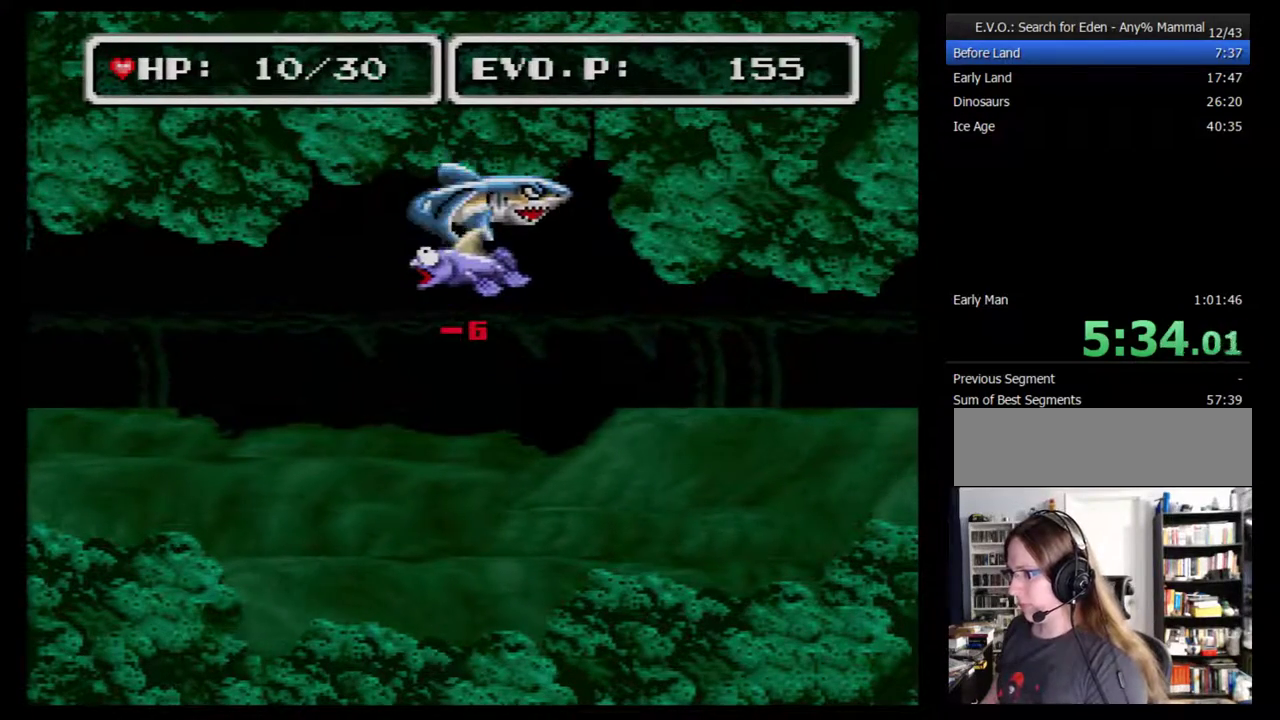
{"buttons": ["DPAD_UP"], "events": [[467, "DPAD_UP", "down"]]}
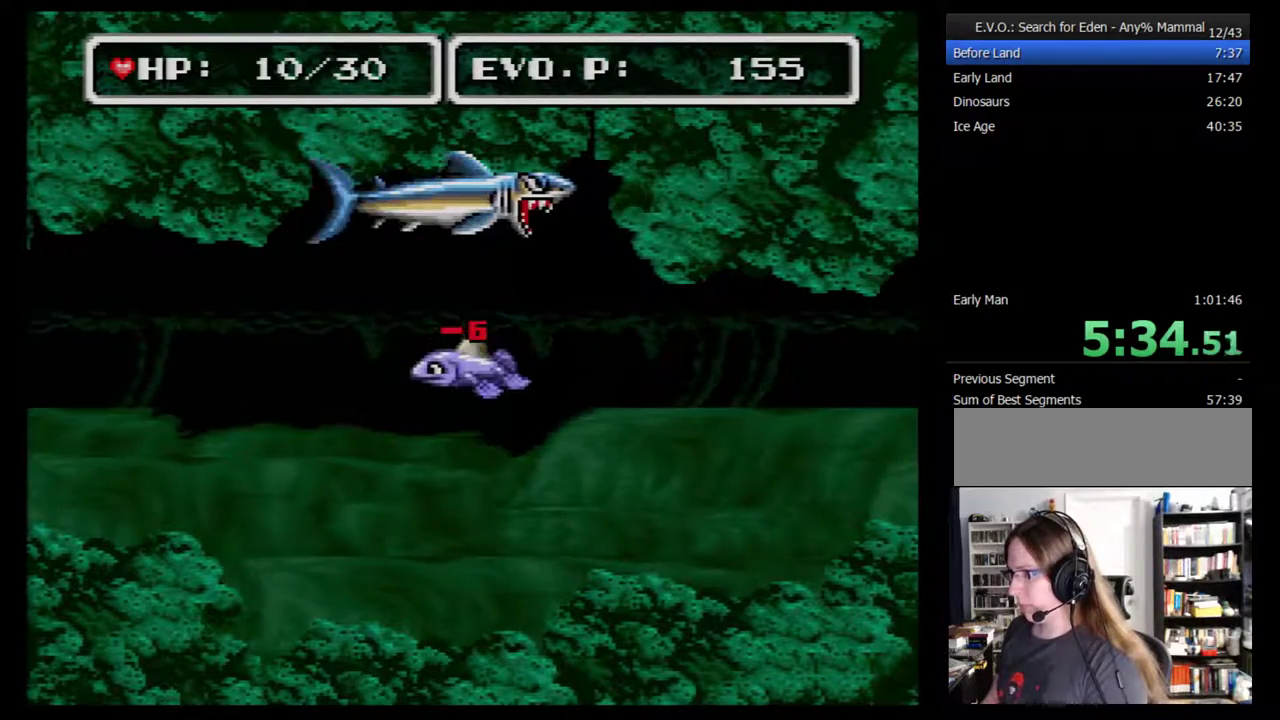
{"buttons": [], "events": [[17, "DPAD_UP", "up"], [83, "DPAD_UP", "down"], [150, "A", "down"], [217, "DPAD_UP", "up"], [250, "A", "up"]]}
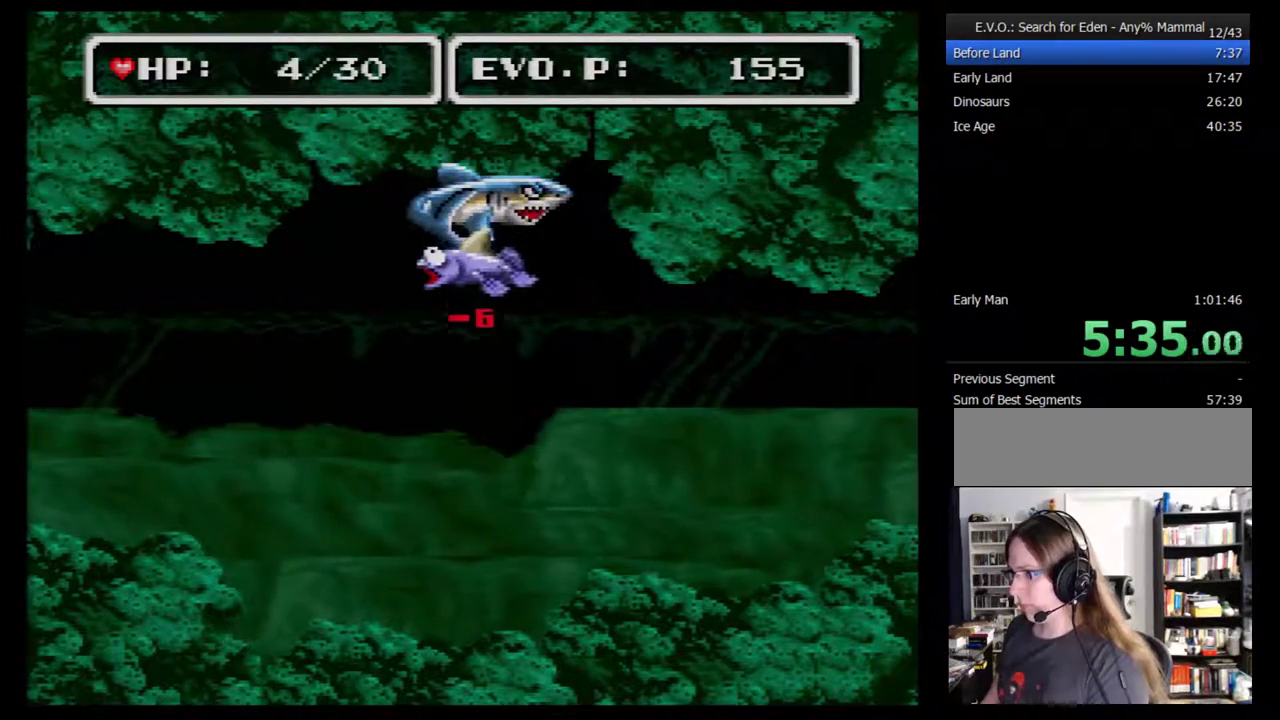
{"buttons": [], "events": []}
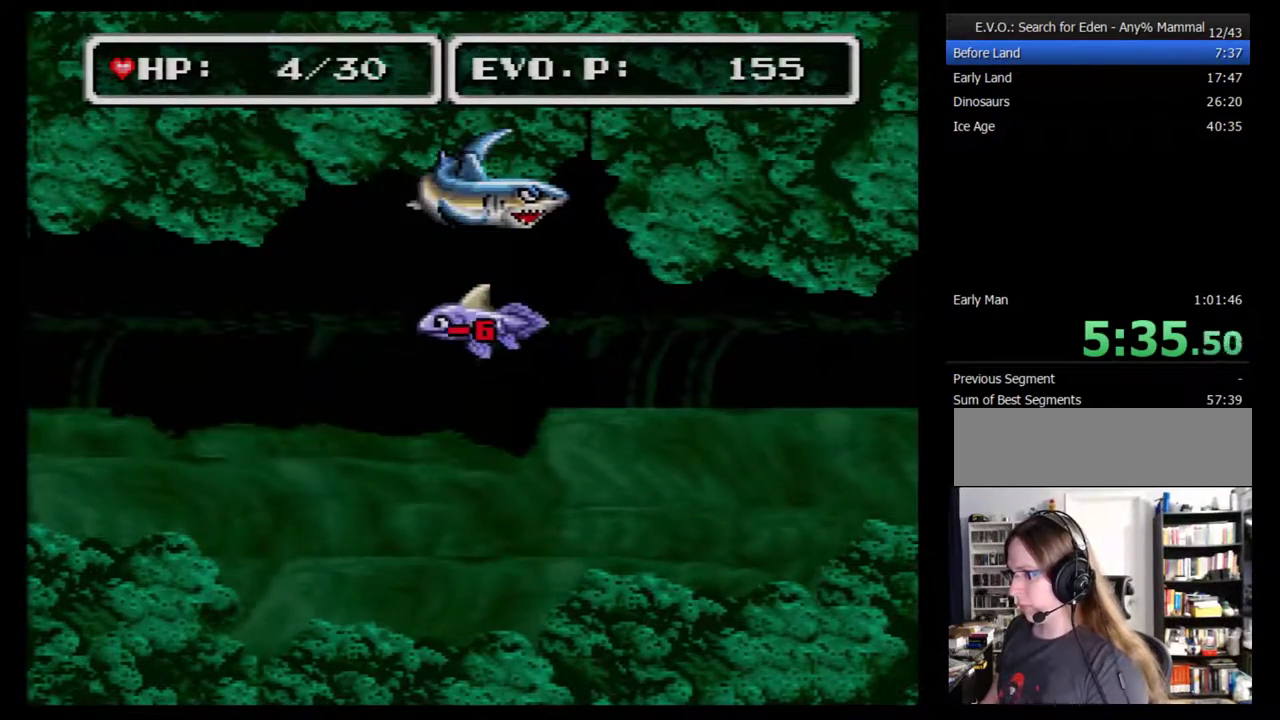
{"buttons": [], "events": [[17, "SELECT", "down"], [150, "SELECT", "up"], [367, "B", "down"], [467, "B", "up"]]}
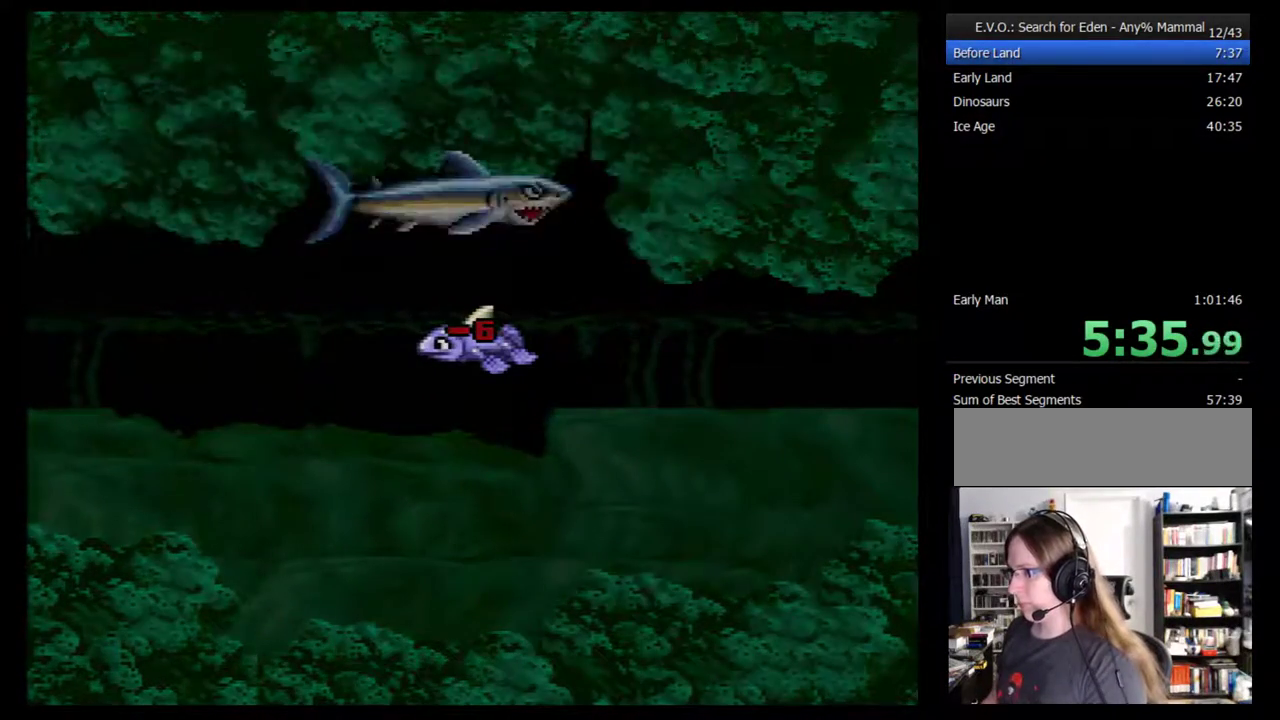
{"buttons": ["B"], "events": [[300, "DPAD_RIGHT", "down"], [367, "DPAD_RIGHT", "up"], [467, "B", "down"]]}
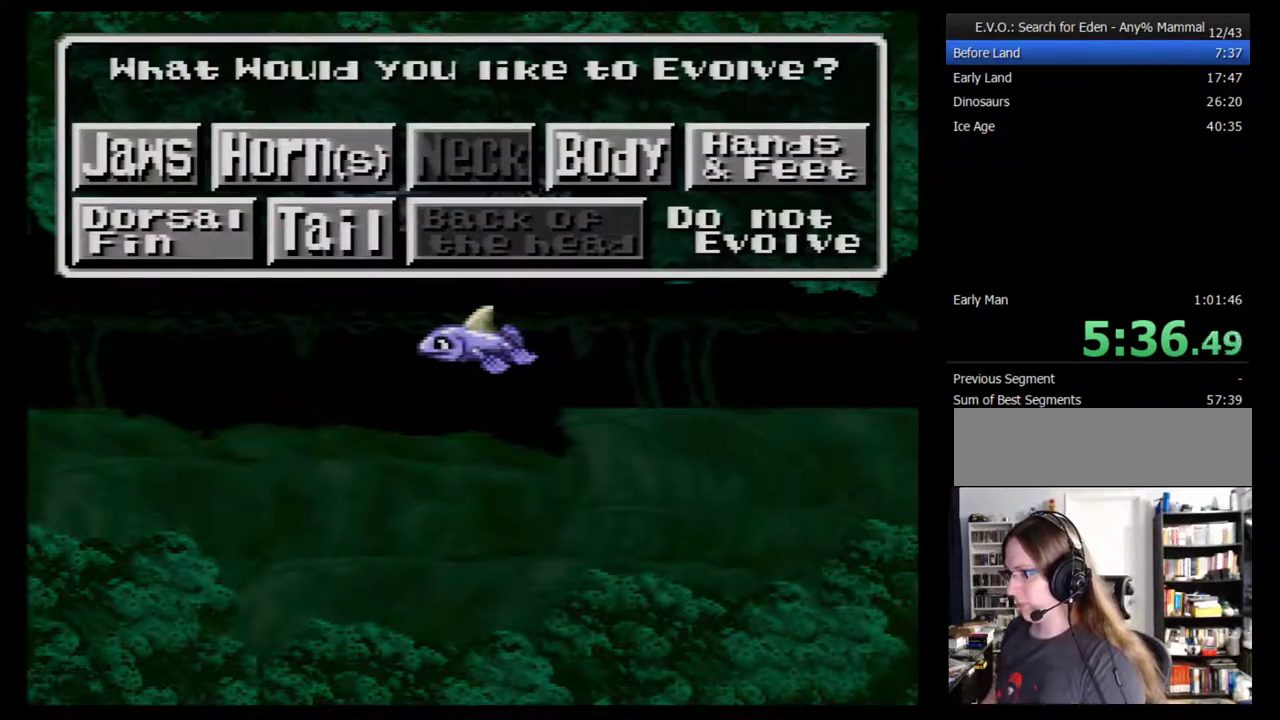
{"buttons": [], "events": [[50, "B", "up"], [267, "B", "down"], [367, "B", "up"], [433, "B", "down"], [483, "B", "up"]]}
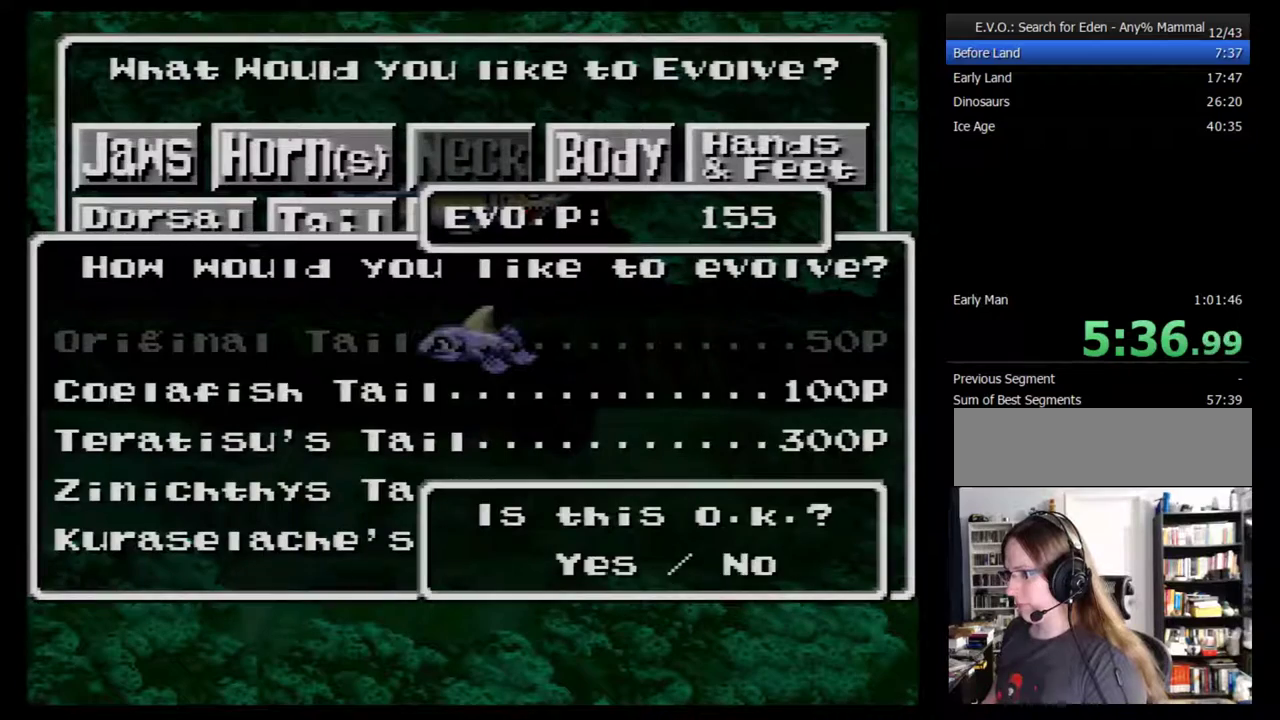
{"buttons": [], "events": [[50, "B", "down"], [117, "B", "up"], [183, "B", "down"], [233, "B", "up"], [300, "B", "down"], [367, "B", "up"]]}
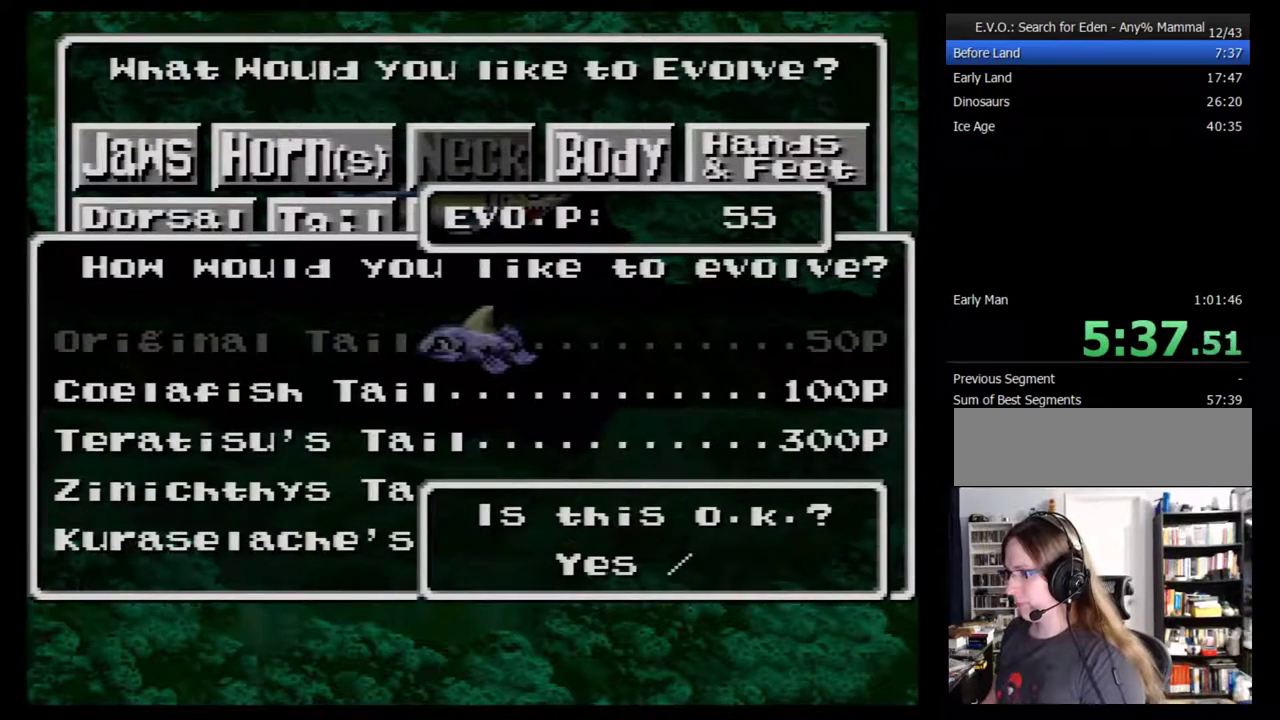
{"buttons": [], "events": [[150, "B", "down"], [217, "B", "up"], [400, "B", "down"], [467, "B", "up"]]}
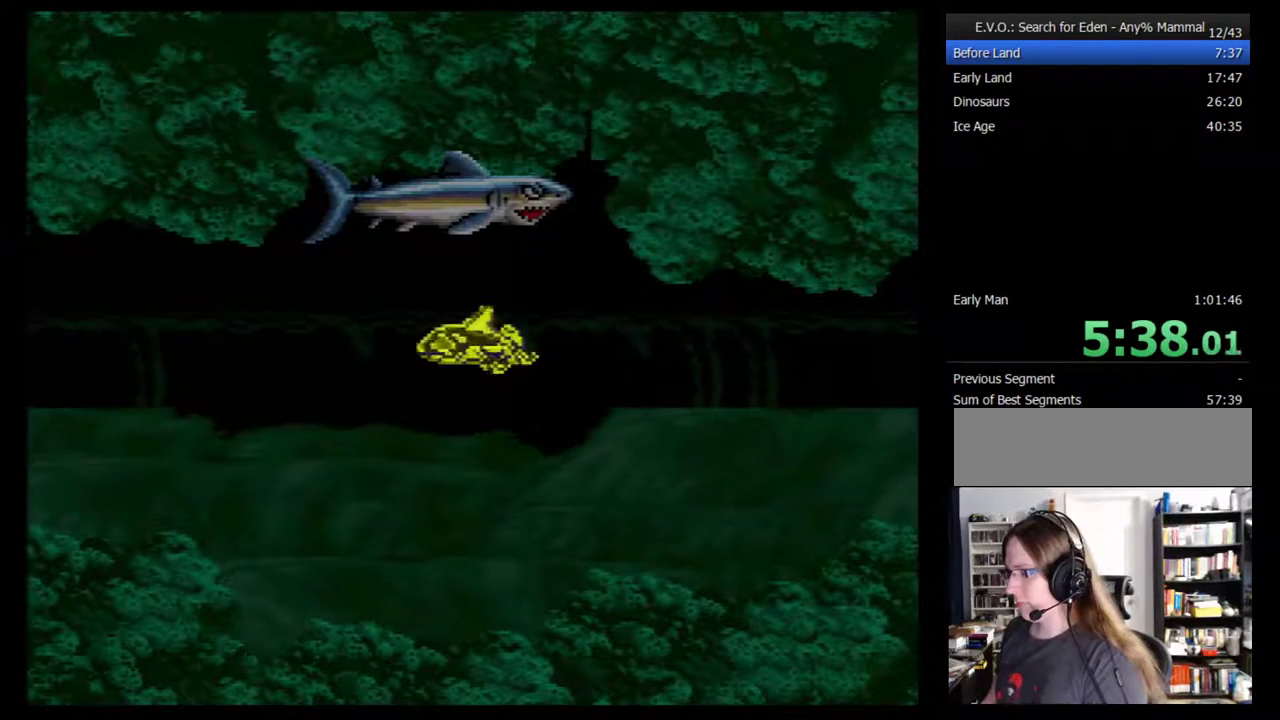
{"buttons": [], "events": []}
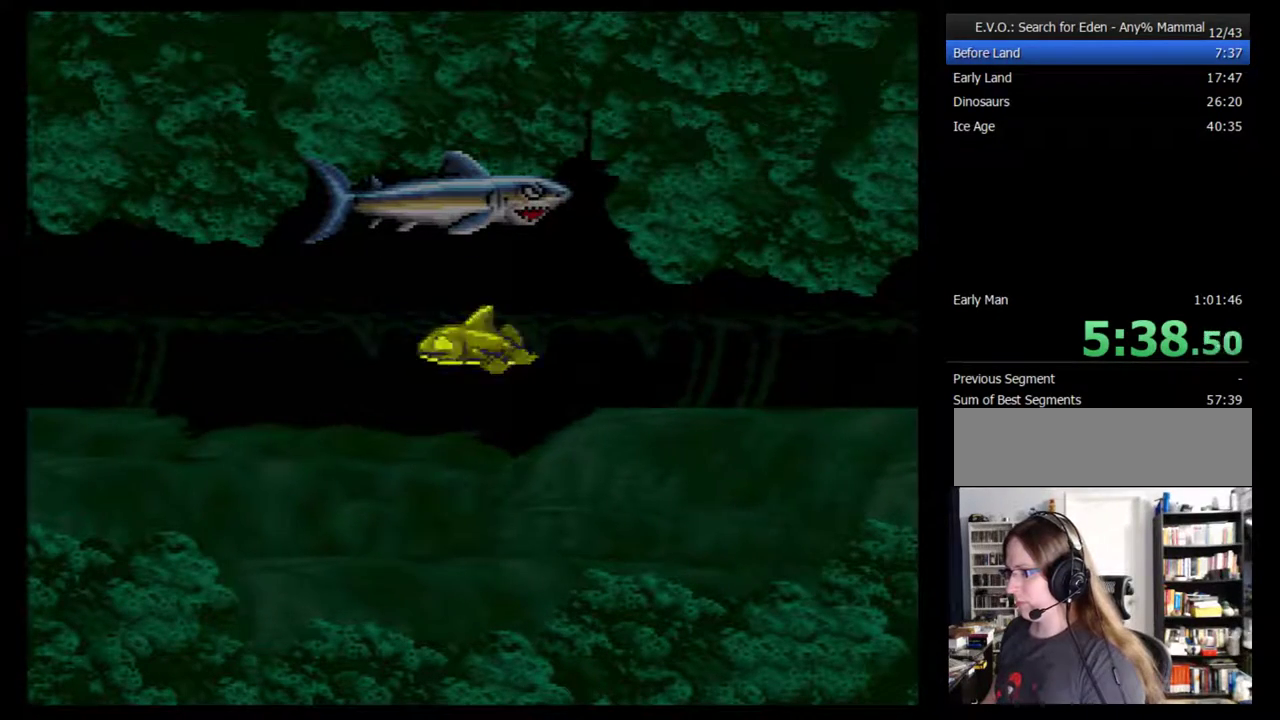
{"buttons": [], "events": []}
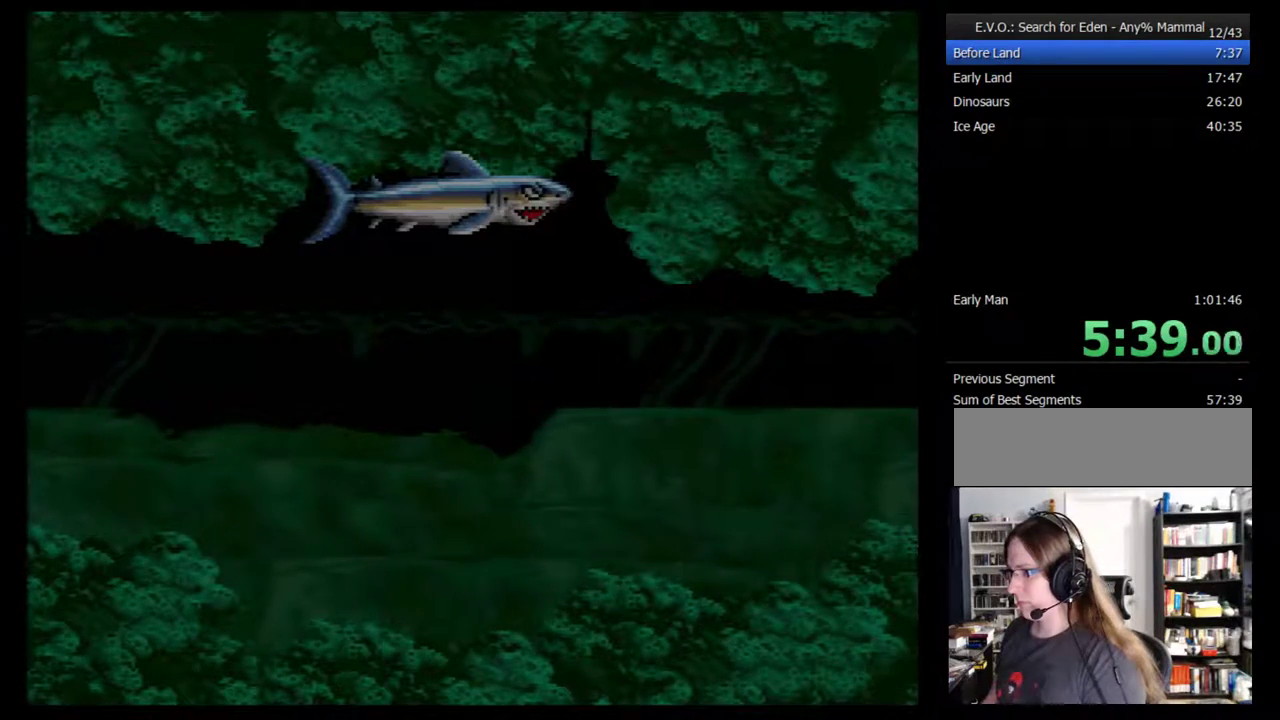
{"buttons": ["DPAD_UP"], "events": [[333, "DPAD_UP", "down"], [400, "DPAD_UP", "up"], [450, "DPAD_UP", "down"]]}
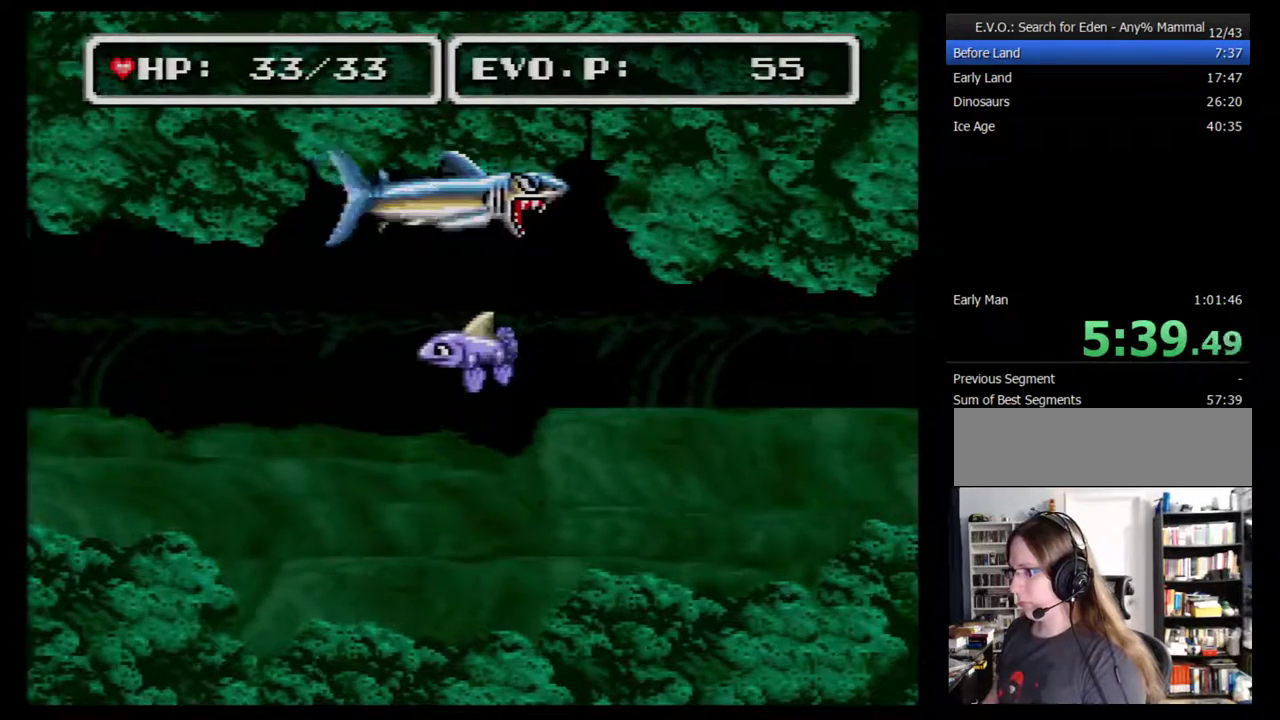
{"buttons": [], "events": [[17, "A", "down"], [50, "DPAD_UP", "up"], [117, "A", "up"]]}
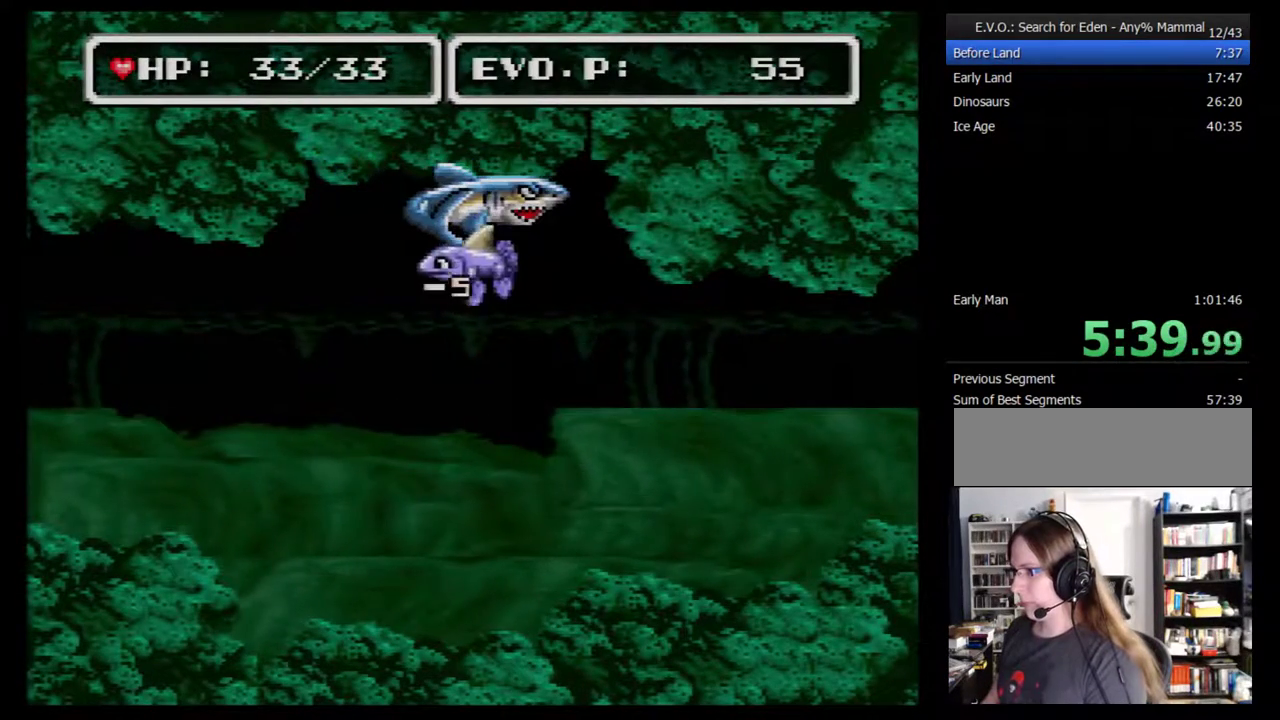
{"buttons": [], "events": [[233, "DPAD_UP", "down"], [300, "DPAD_UP", "up"], [400, "A", "down"], [467, "A", "up"]]}
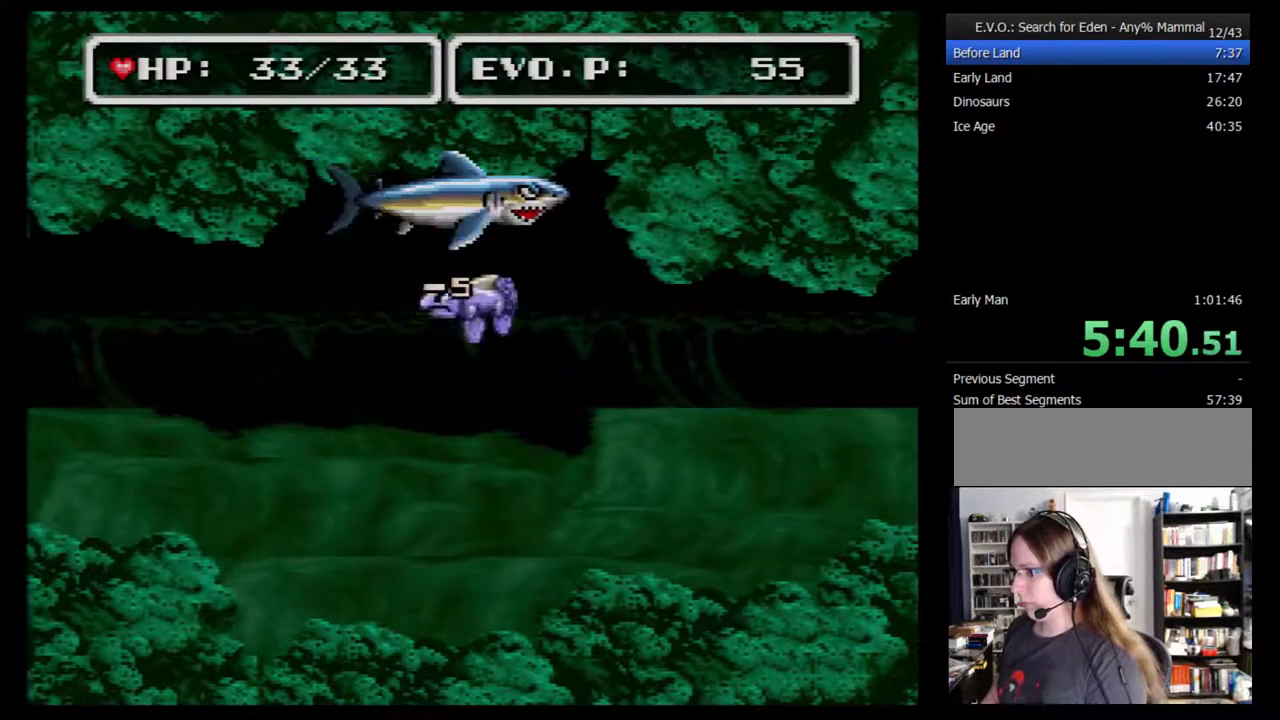
{"buttons": [], "events": []}
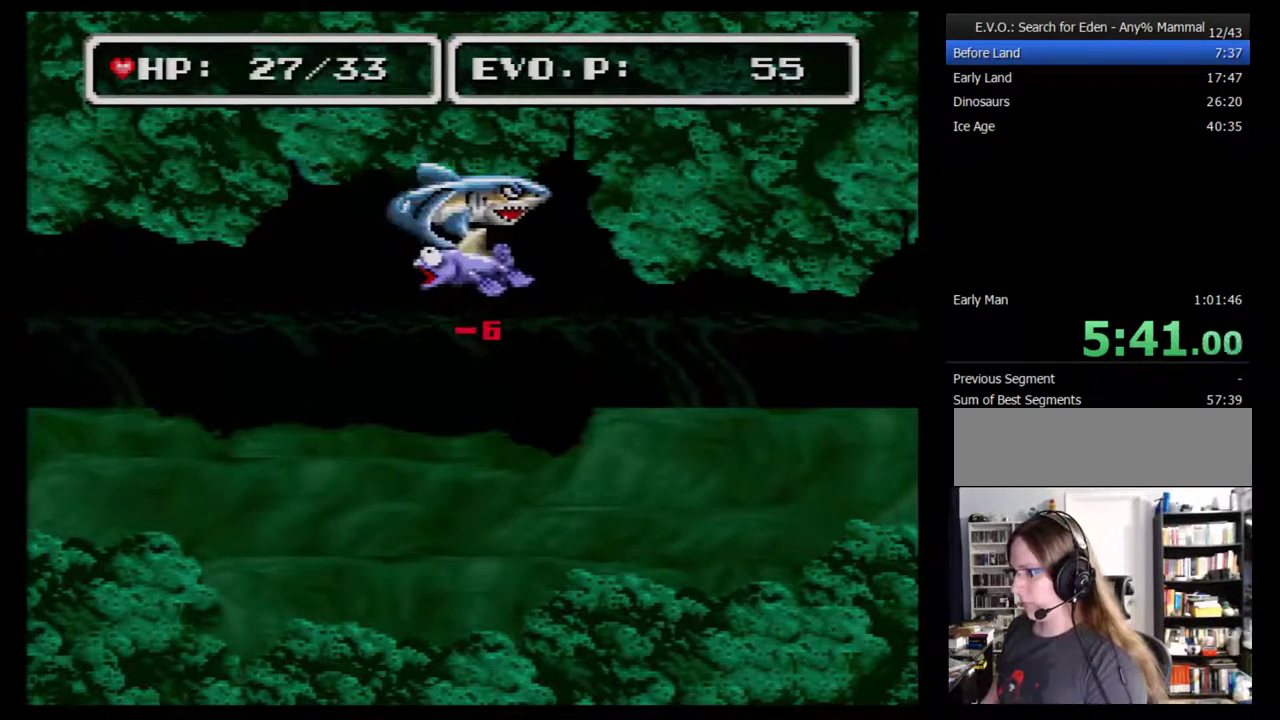
{"buttons": ["DPAD_UP"], "events": [[333, "DPAD_UP", "down"], [400, "DPAD_UP", "up"], [450, "DPAD_UP", "down"]]}
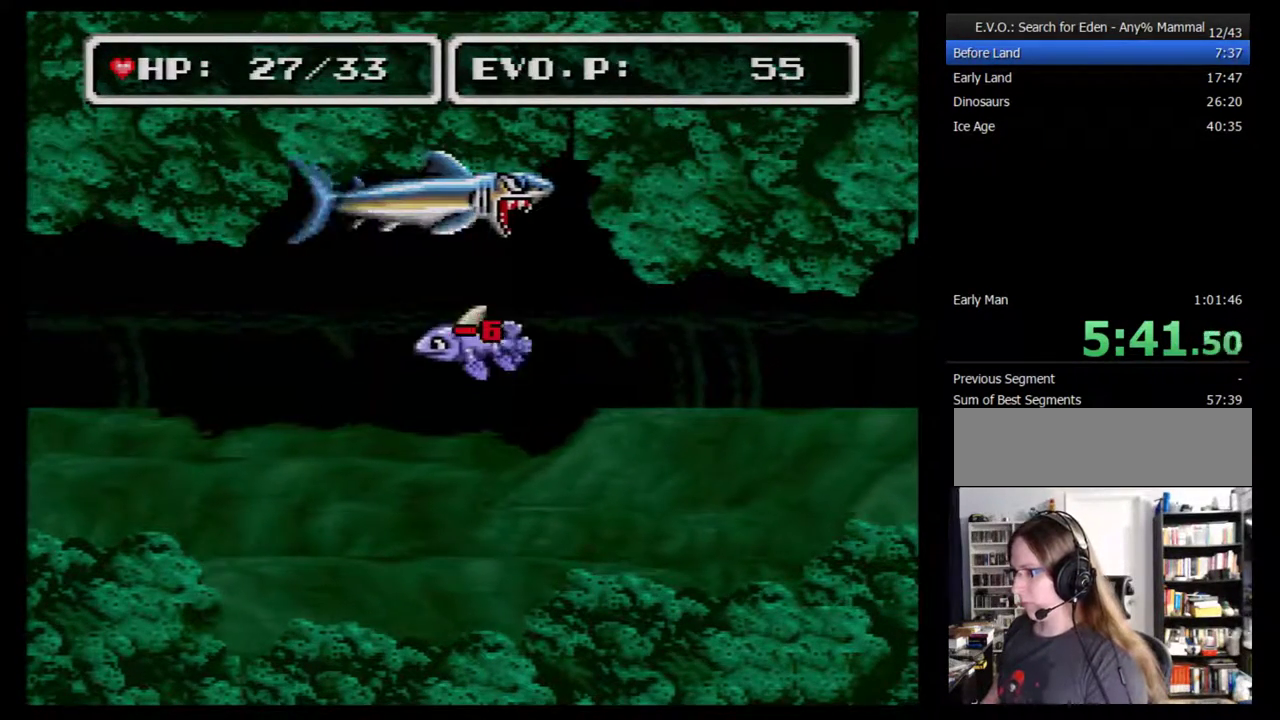
{"buttons": [], "events": [[17, "A", "down"], [17, "DPAD_UP", "up"], [100, "A", "up"]]}
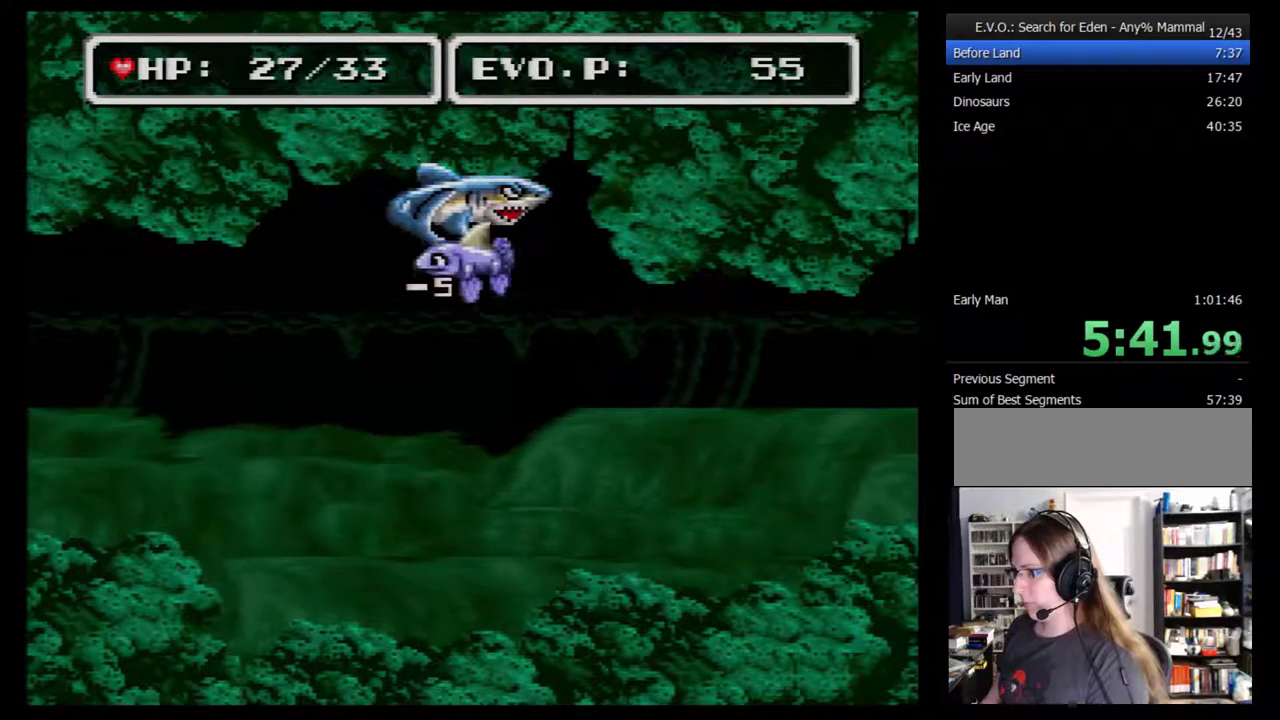
{"buttons": [], "events": [[383, "A", "down"], [467, "A", "up"]]}
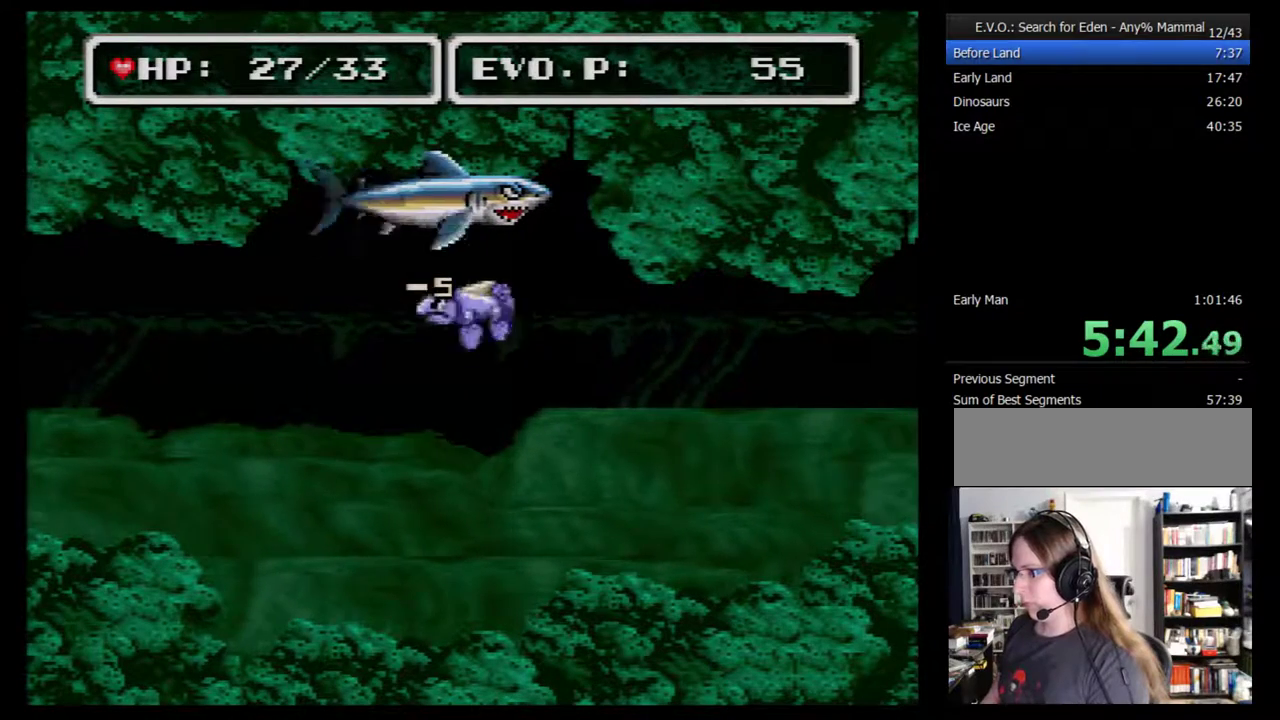
{"buttons": [], "events": []}
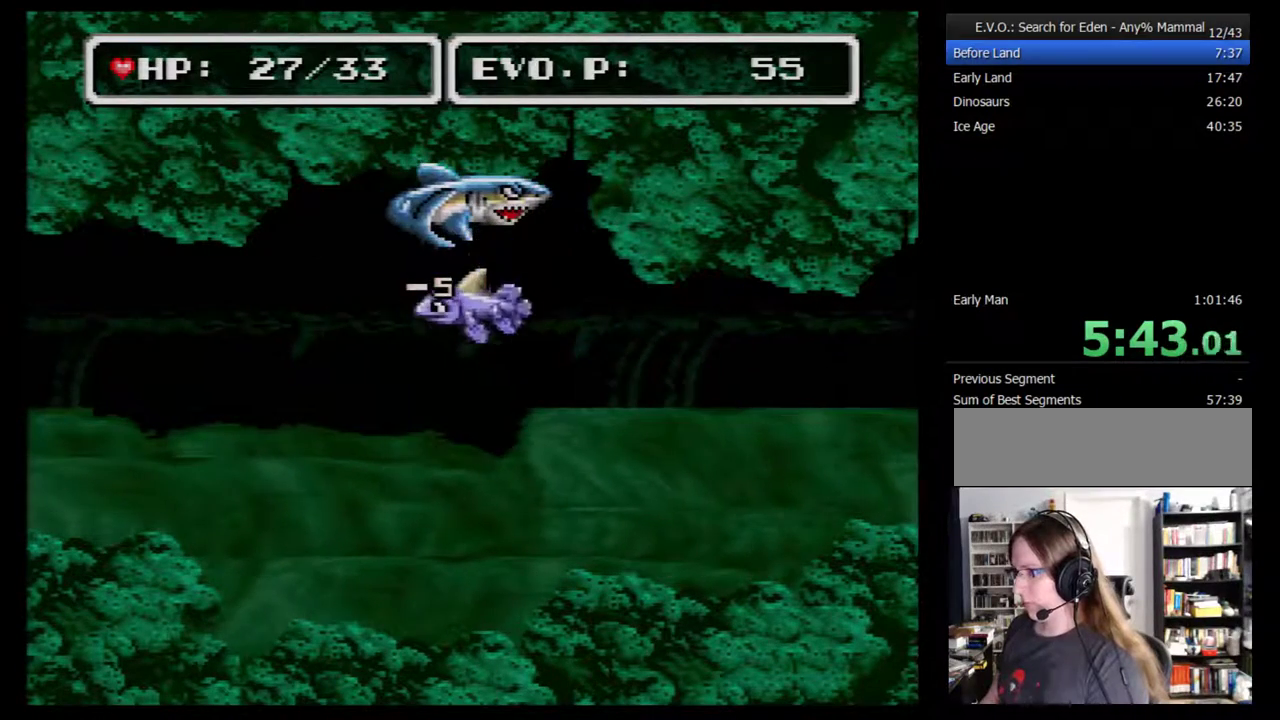
{"buttons": [], "events": [[283, "A", "down"], [333, "A", "up"]]}
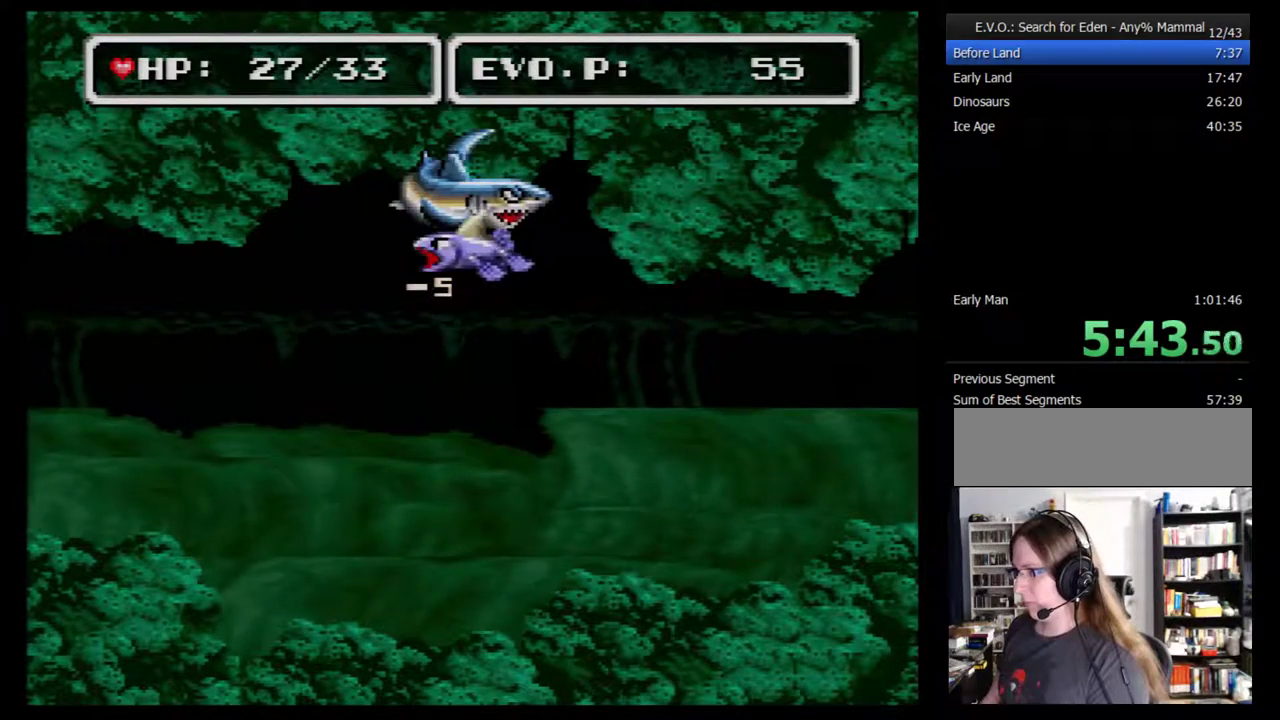
{"buttons": ["DPAD_UP"], "events": [[483, "DPAD_UP", "down"]]}
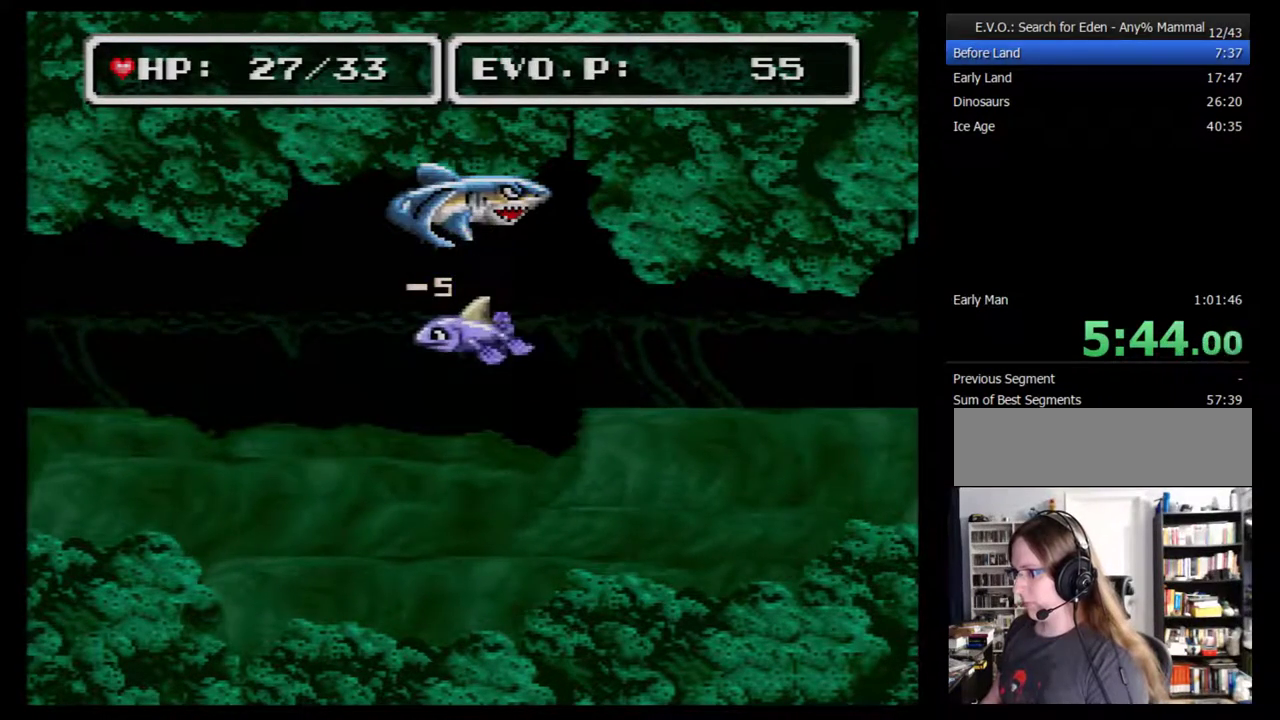
{"buttons": [], "events": [[50, "DPAD_UP", "up"], [117, "DPAD_UP", "down"], [183, "A", "down"], [183, "DPAD_UP", "up"], [233, "A", "up"]]}
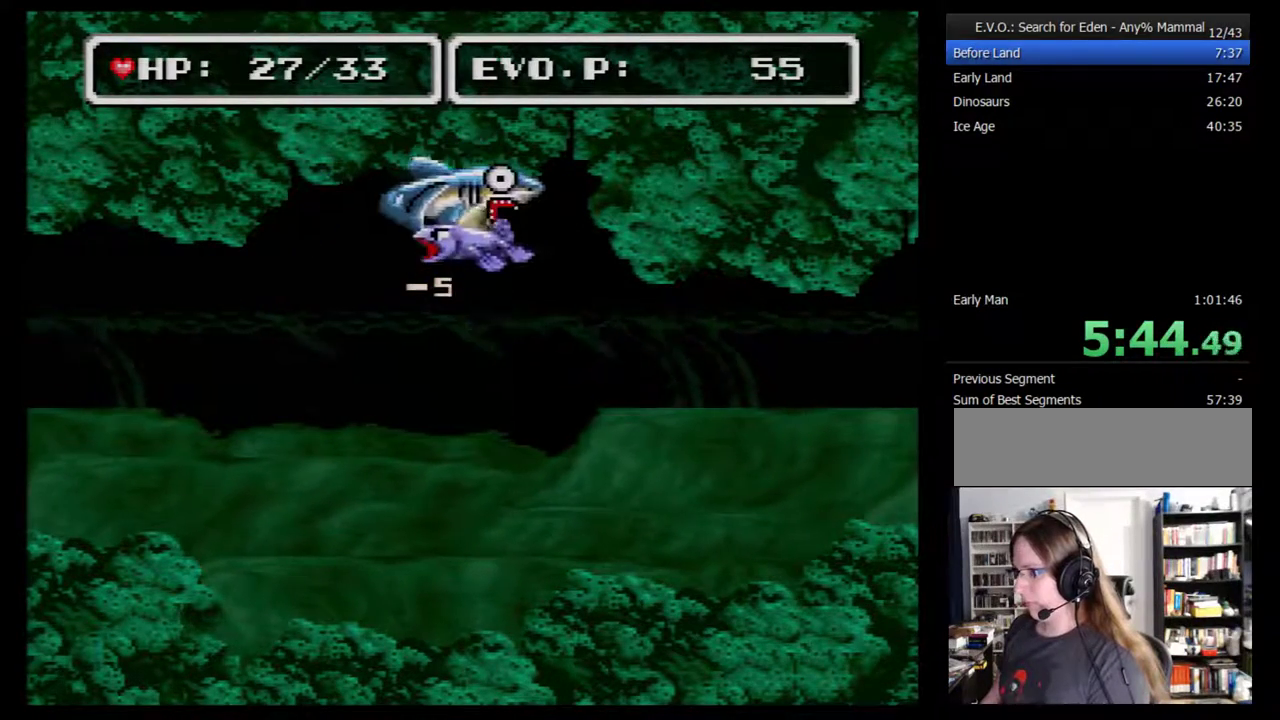
{"buttons": [], "events": []}
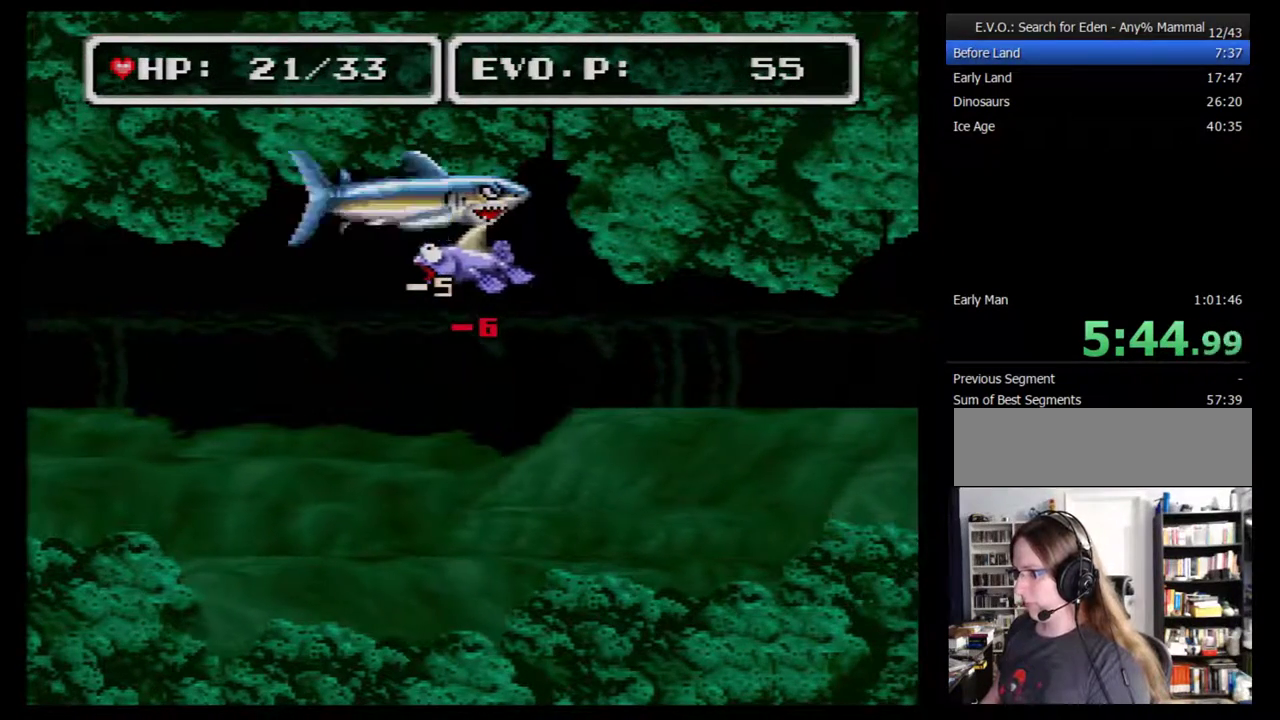
{"buttons": ["DPAD_UP"], "events": [[367, "DPAD_UP", "down"]]}